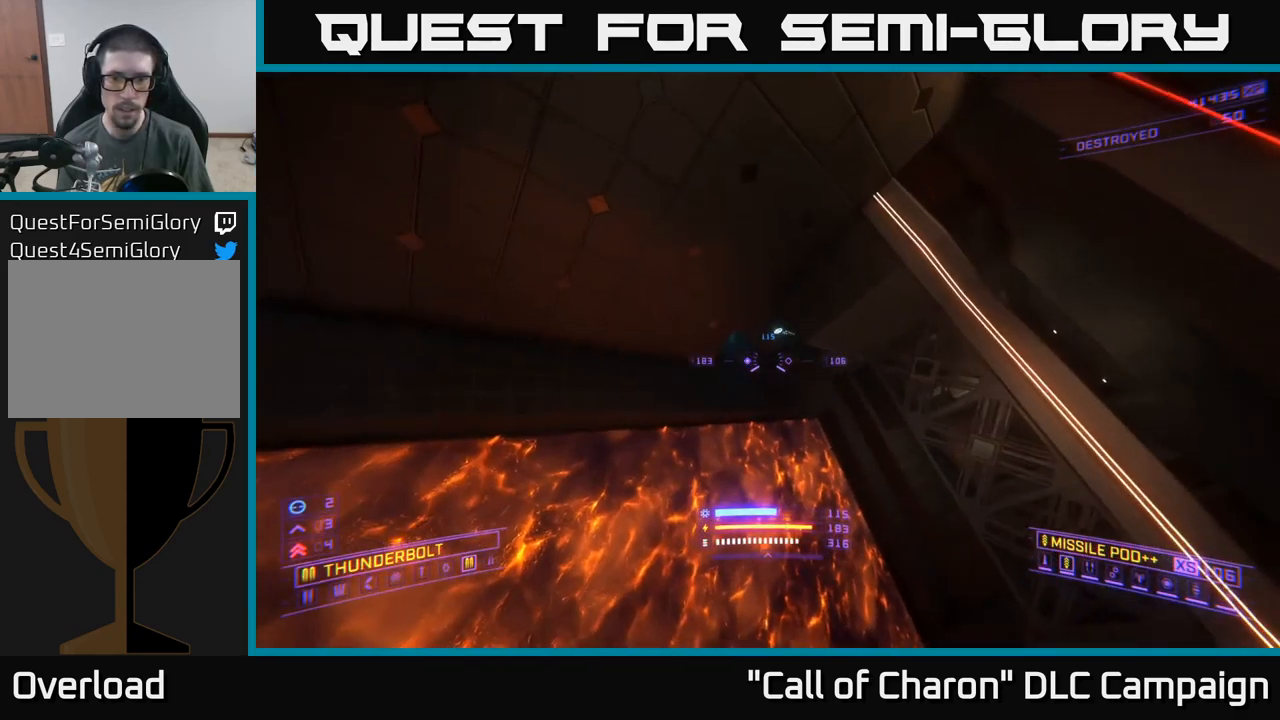
Gameplay with a controller (Xbox layout); each line is a JSON object with the inputs held at the frame after it. "events" lists button and stick changes between this image and that frame as [ms after this image, input, new state], when the widget could be followed in between.
{"buttons": [], "left_stick": "up", "right_stick": "up", "events": [[134, "R3", "up"], [217, "L1", "down"], [334, "right_stick", "up"], [384, "L1", "up"]]}
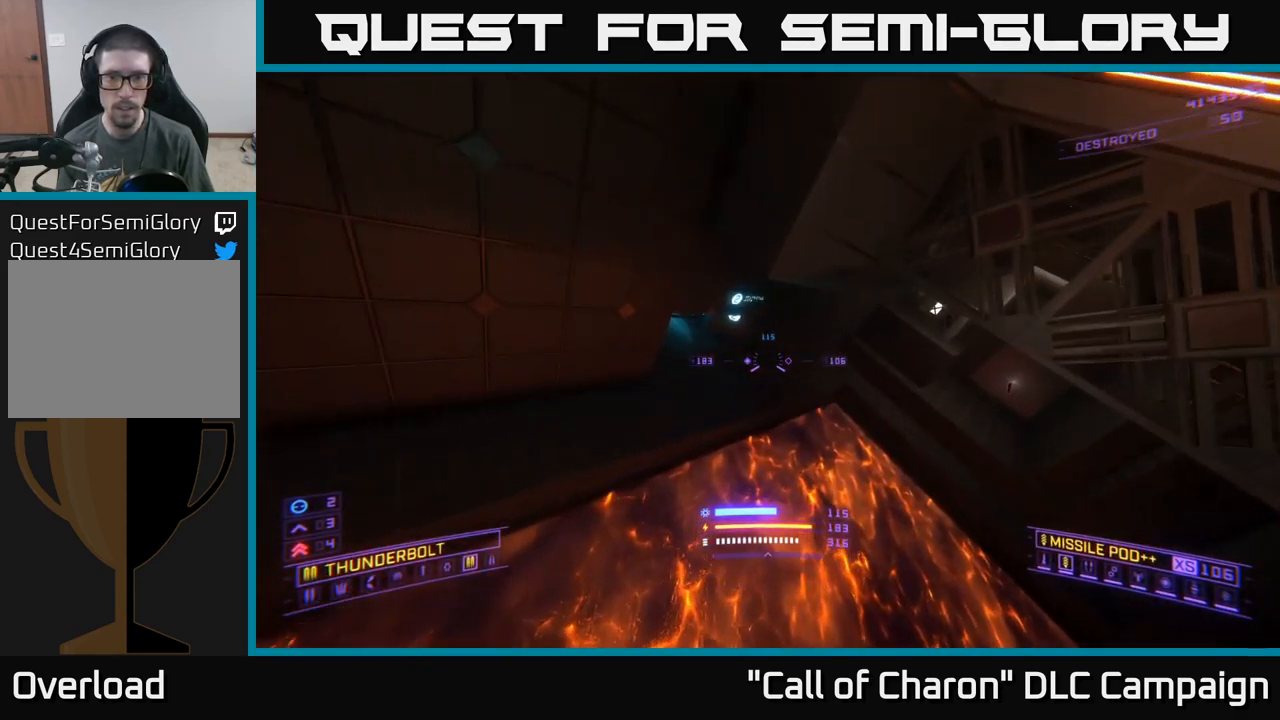
{"buttons": ["X"], "left_stick": "up", "right_stick": "up-left", "events": [[134, "right_stick", "up-left"], [384, "X", "down"]]}
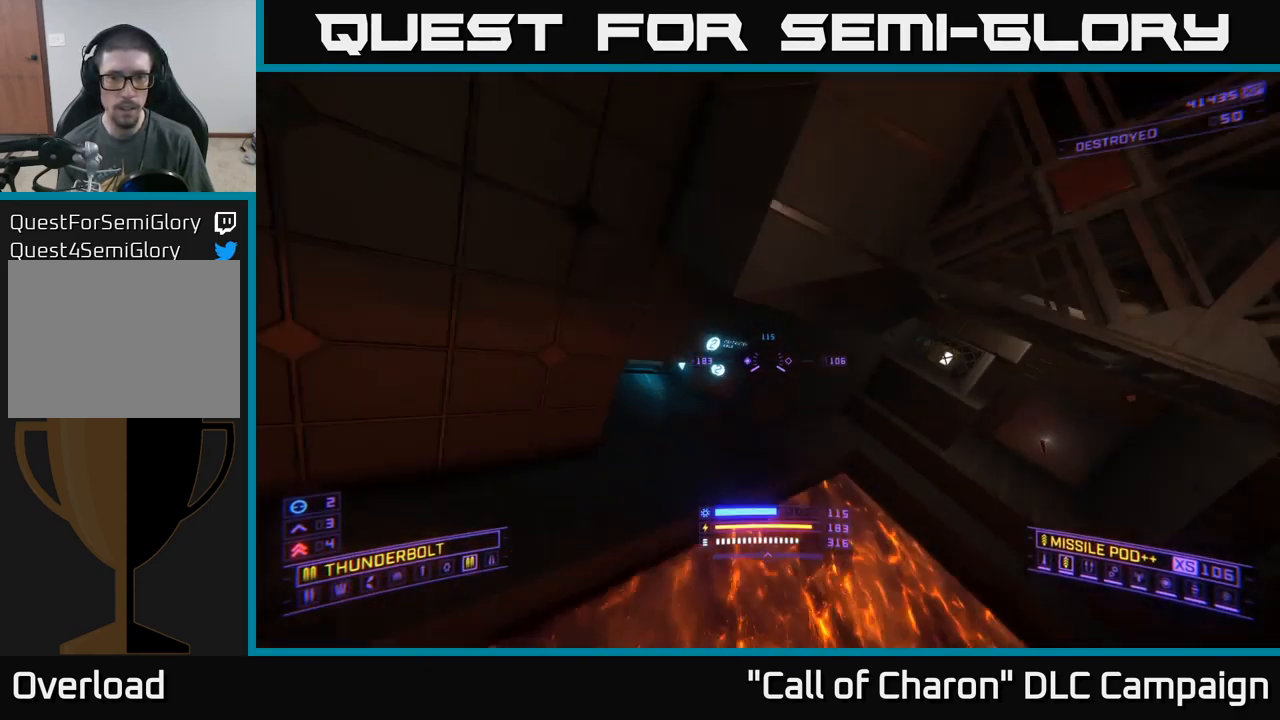
{"buttons": ["R3"], "left_stick": "up-left", "right_stick": "down-left", "events": [[150, "X", "up"], [267, "right_stick", "center"], [400, "left_stick", "up-left"], [484, "R3", "down"], [484, "right_stick", "down-left"]]}
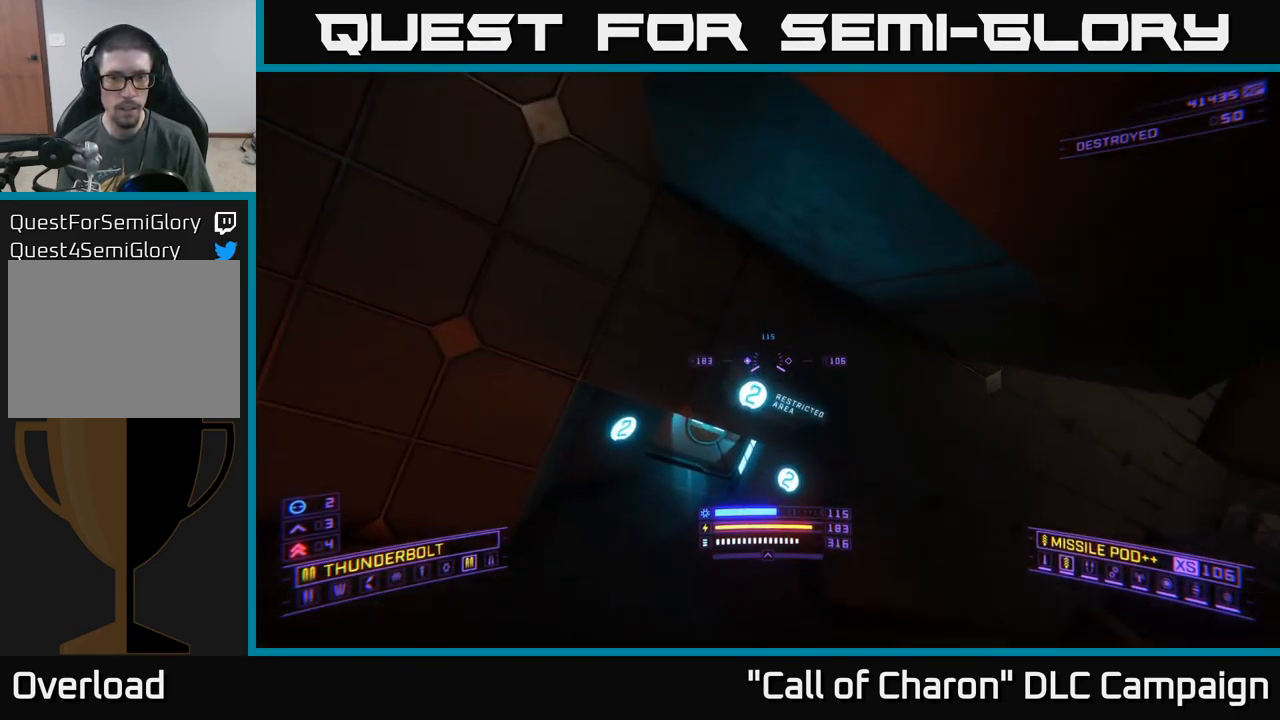
{"buttons": [], "left_stick": "up-left", "right_stick": "center", "events": [[100, "R3", "up"], [134, "X", "down"], [184, "right_stick", "center"], [267, "left_stick", "up-right"], [400, "X", "up"], [400, "left_stick", "up-left"]]}
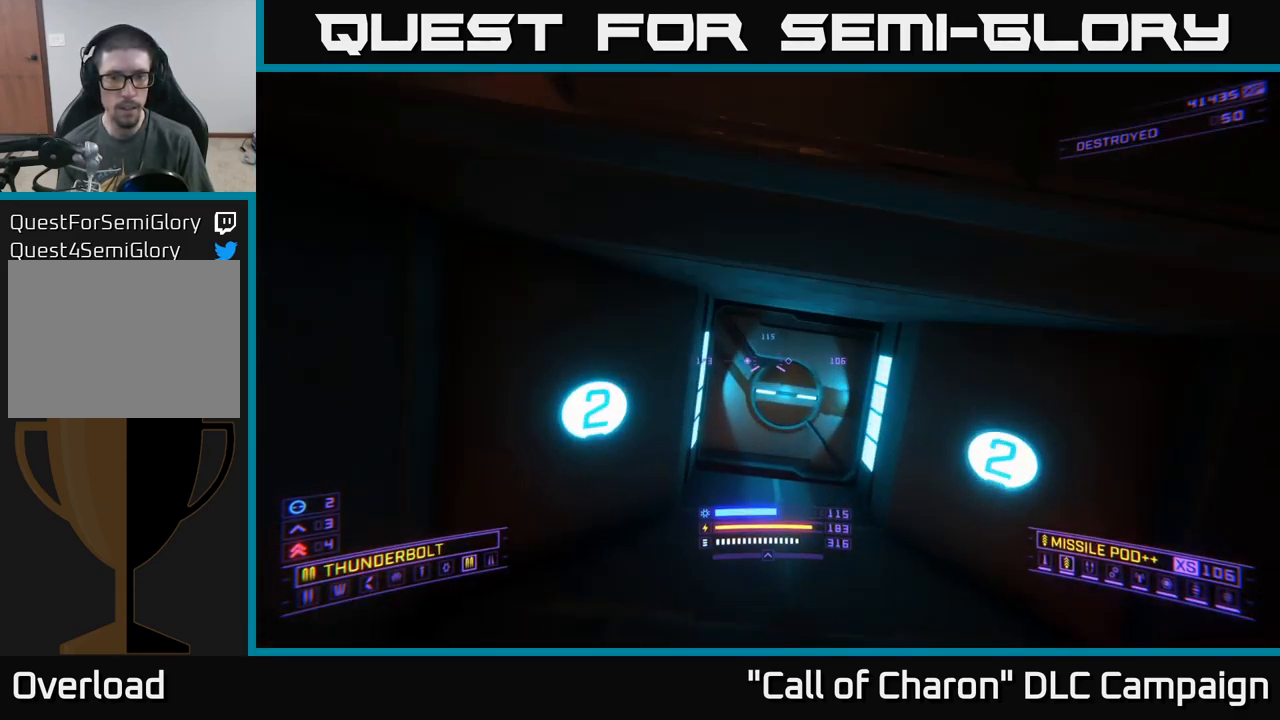
{"buttons": [], "left_stick": "up", "right_stick": "up", "events": [[67, "left_stick", "center"], [150, "left_stick", "down"], [250, "left_stick", "center"], [367, "right_stick", "up"], [451, "left_stick", "up"]]}
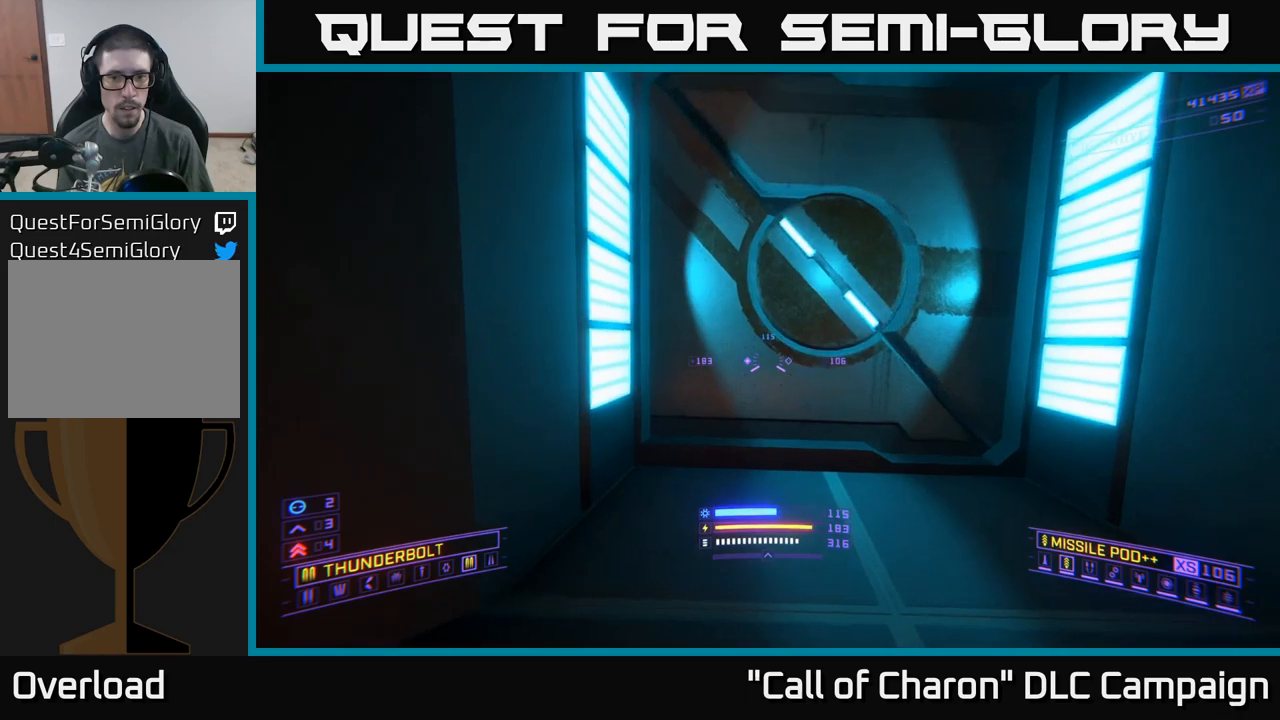
{"buttons": [], "left_stick": "up", "right_stick": "down", "events": [[33, "right_stick", "center"], [150, "left_stick", "up-right"], [383, "left_stick", "up"], [483, "right_stick", "down"]]}
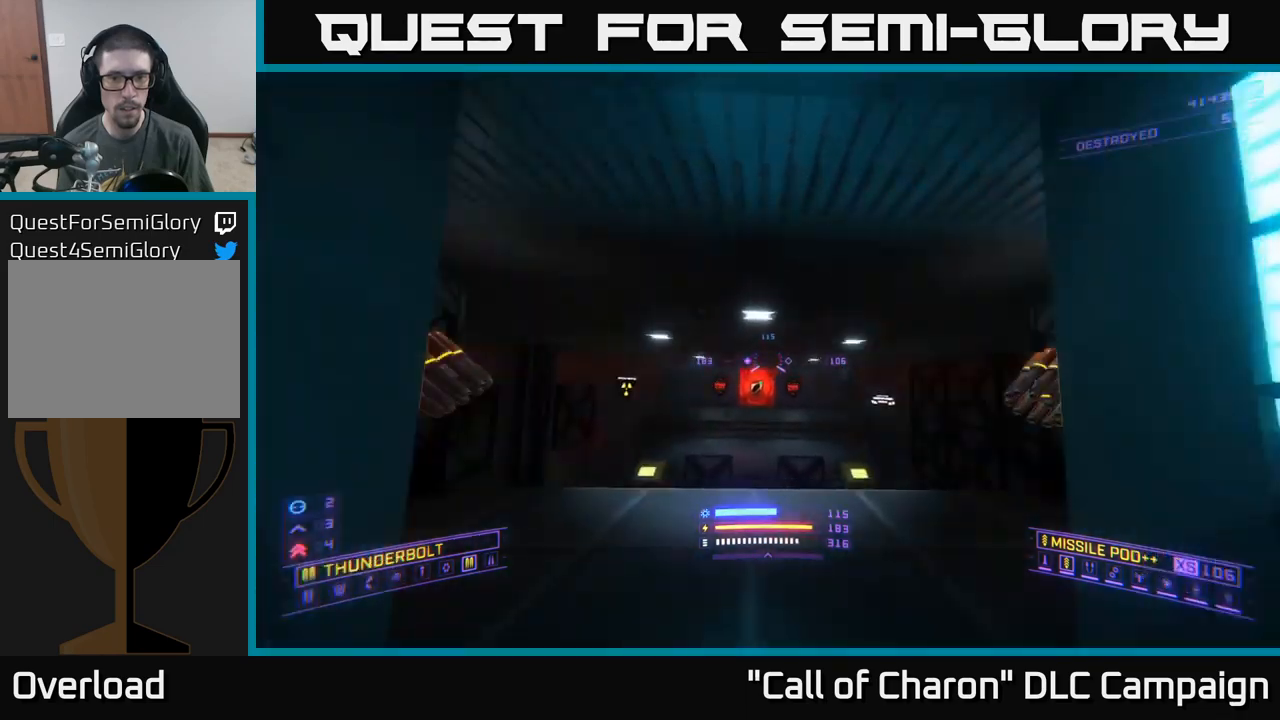
{"buttons": ["X"], "left_stick": "up", "right_stick": "center", "events": [[183, "right_stick", "center"], [233, "left_stick", "up-right"], [350, "left_stick", "up-left"], [400, "X", "down"], [500, "left_stick", "up"]]}
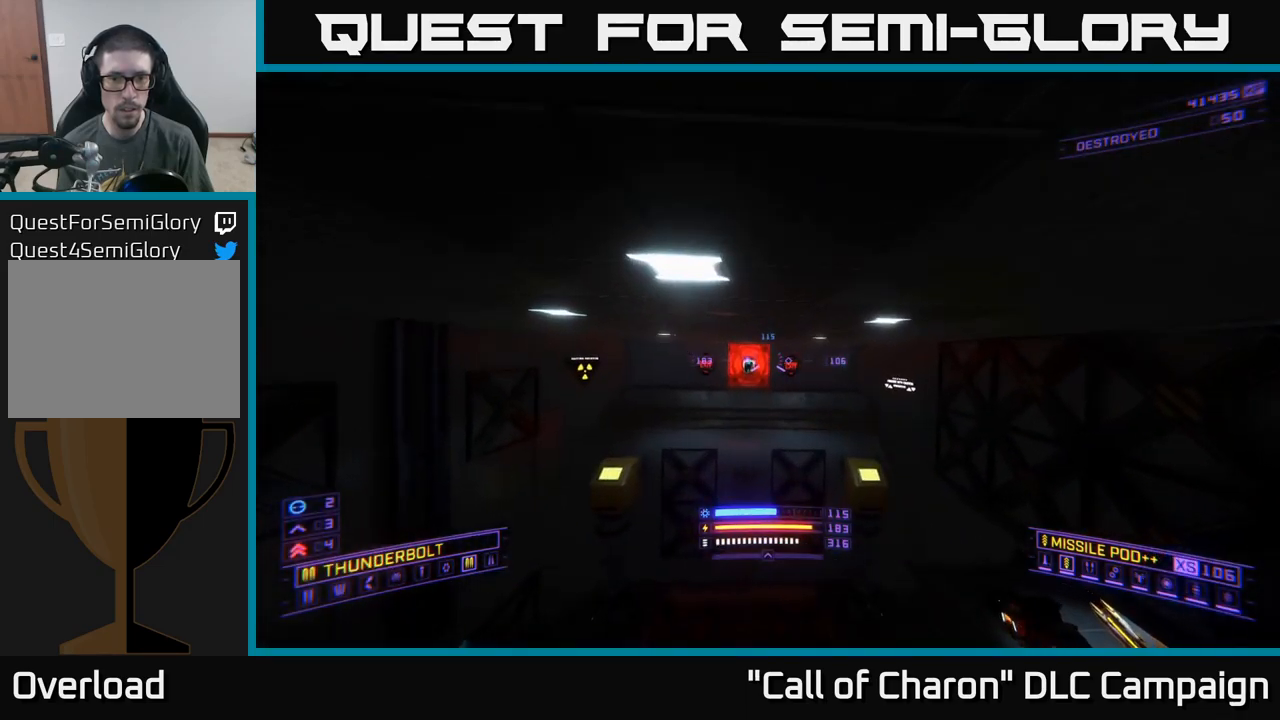
{"buttons": ["X", "L1"], "left_stick": "up", "right_stick": "left", "events": [[50, "X", "up"], [117, "right_stick", "left"], [183, "L1", "down"], [383, "X", "down"]]}
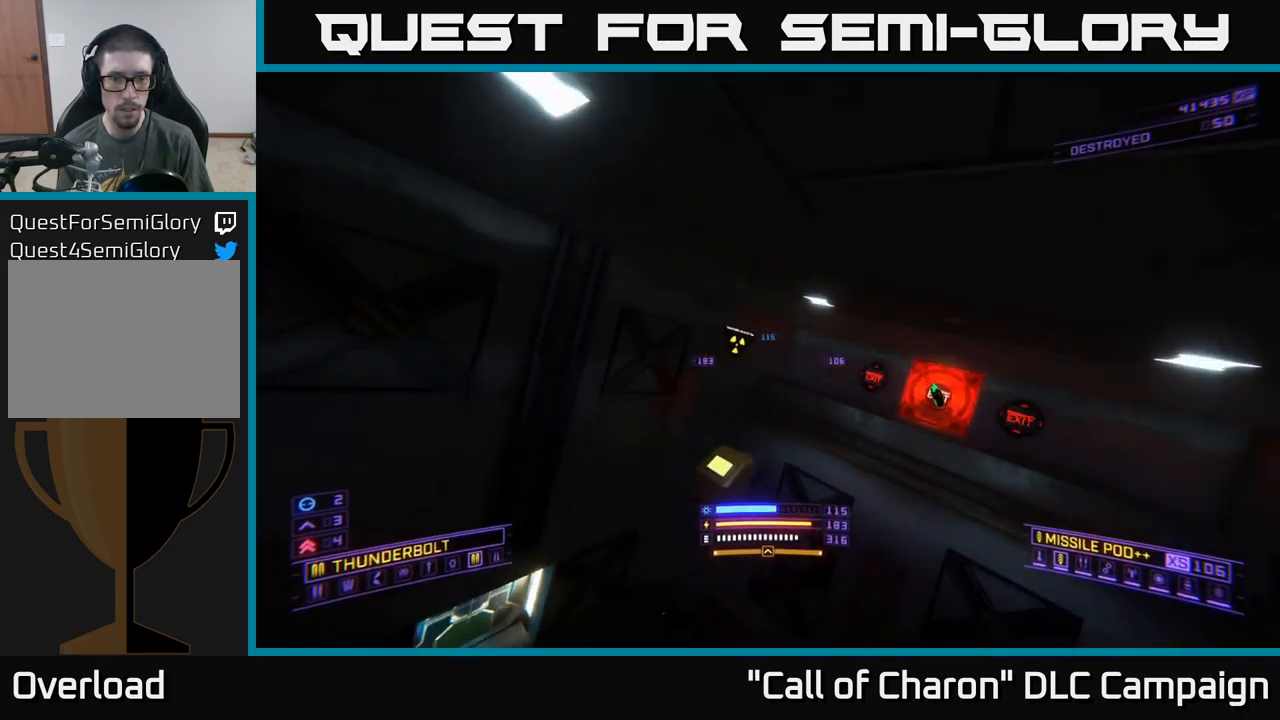
{"buttons": ["X"], "left_stick": "right", "right_stick": "left", "events": [[67, "left_stick", "up-right"], [333, "L1", "up"], [367, "left_stick", "right"]]}
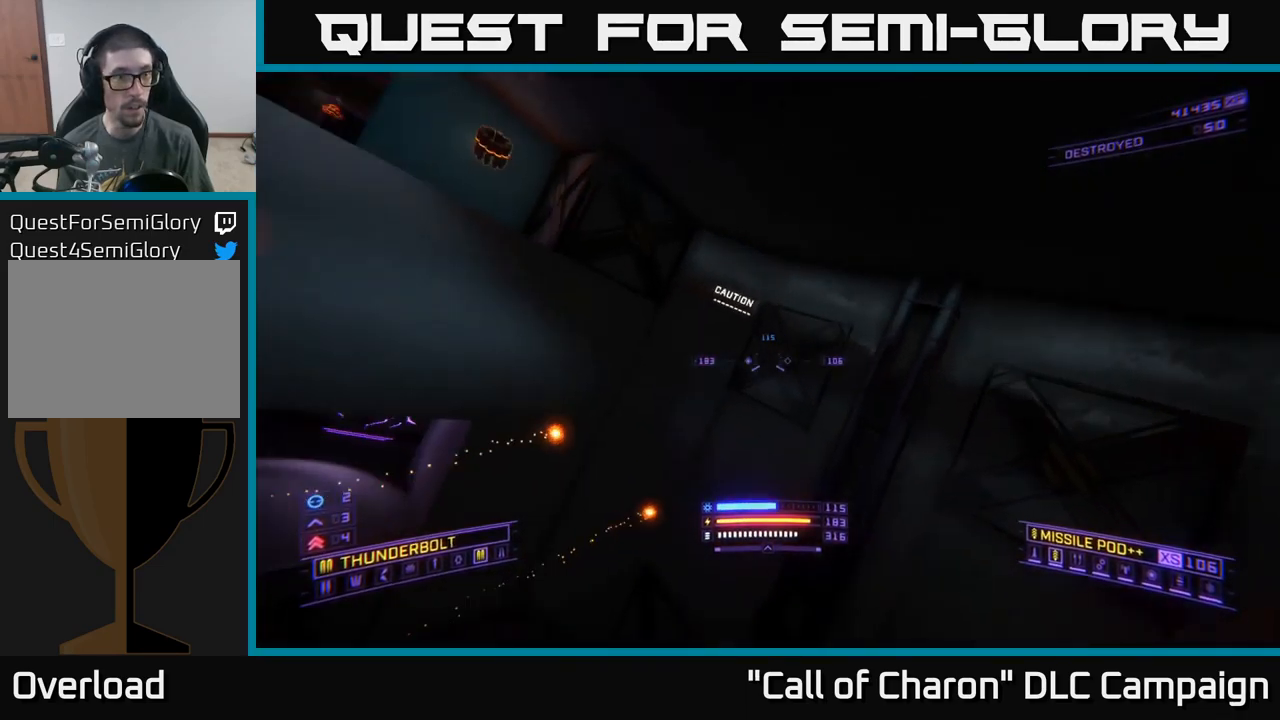
{"buttons": [], "left_stick": "right", "right_stick": "up-left", "events": [[100, "right_stick", "up-left"], [233, "right_stick", "center"], [383, "X", "up"], [500, "right_stick", "up-left"]]}
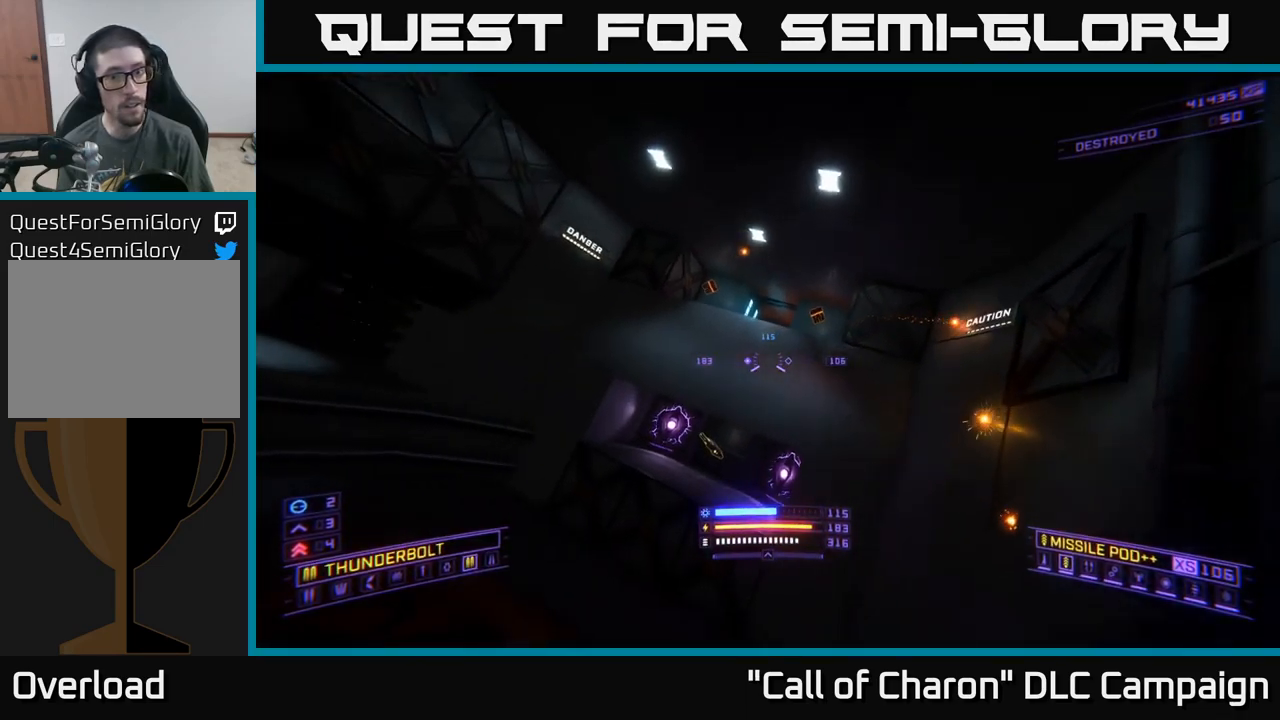
{"buttons": ["A"], "left_stick": "up-left", "right_stick": "down", "events": [[117, "A", "down"], [250, "right_stick", "center"], [333, "left_stick", "up"], [350, "right_stick", "down"], [383, "left_stick", "up-left"]]}
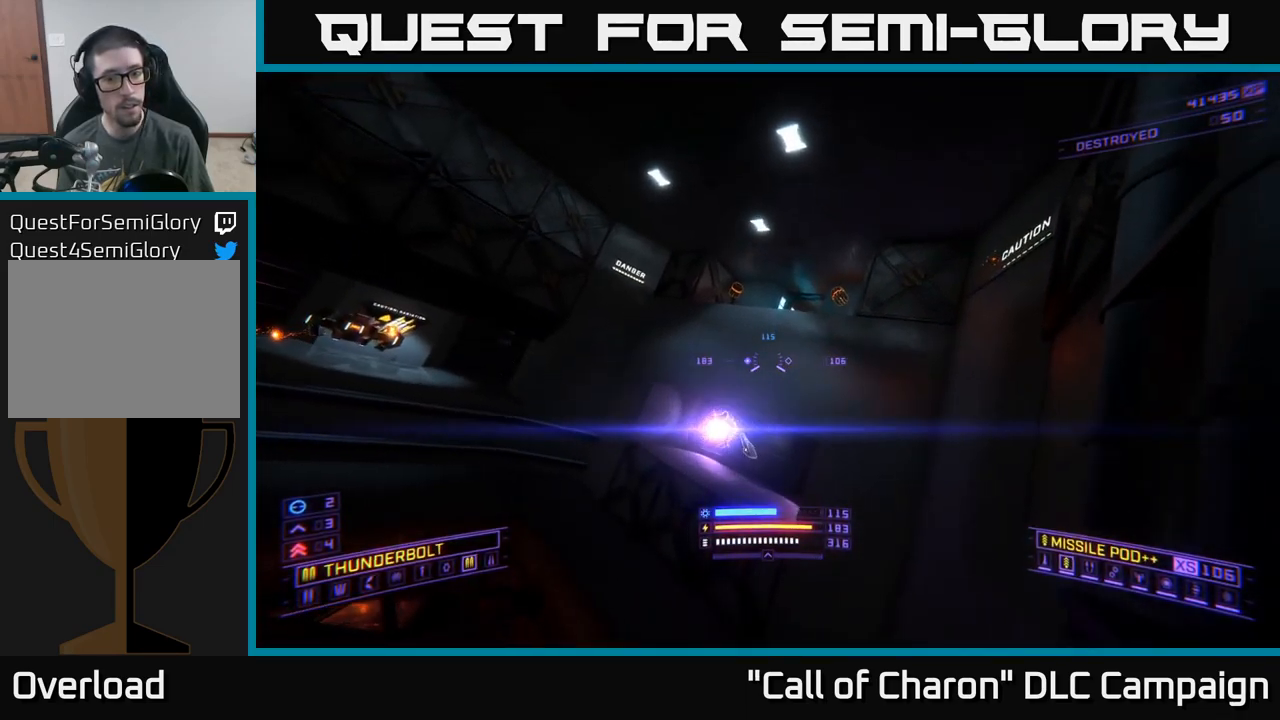
{"buttons": [], "left_stick": "up", "right_stick": "left", "events": [[33, "right_stick", "left"], [100, "left_stick", "up-right"], [167, "right_stick", "center"], [250, "left_stick", "up-left"], [267, "right_stick", "down"], [300, "A", "up"], [333, "right_stick", "left"], [500, "left_stick", "up"]]}
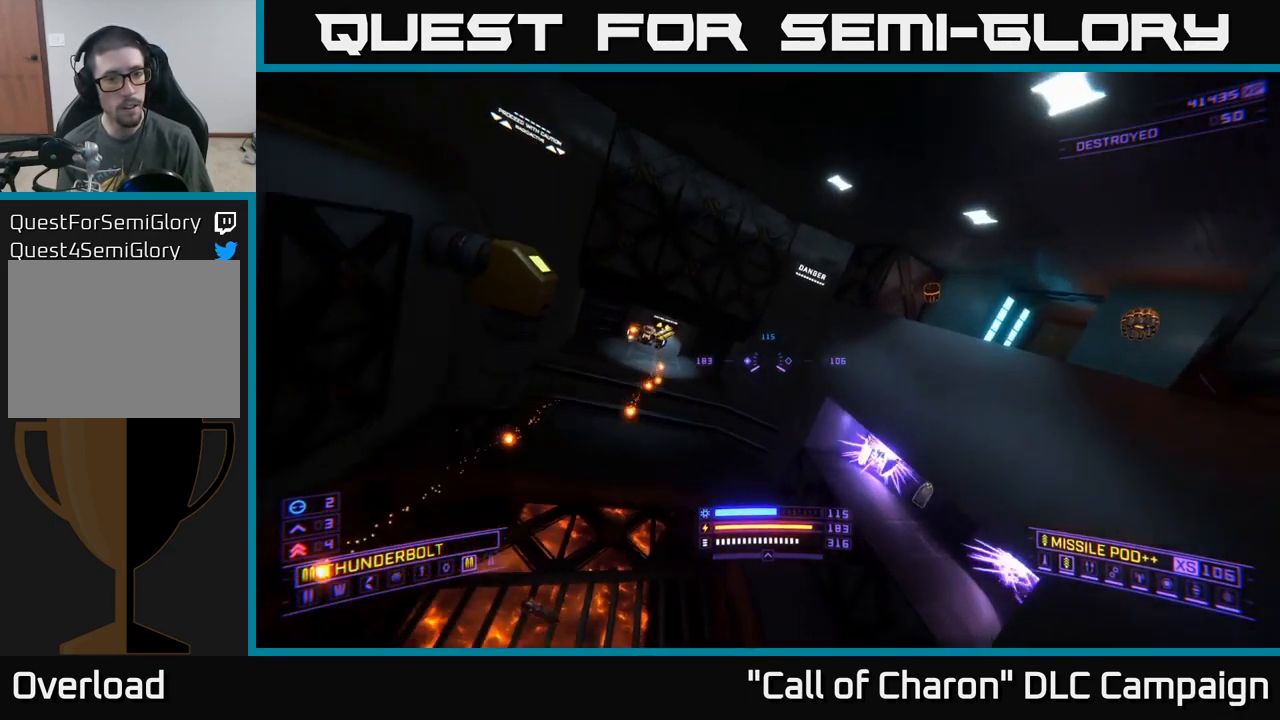
{"buttons": ["X", "L2"], "left_stick": "up-left", "right_stick": "up-right", "events": [[67, "X", "down"], [83, "right_stick", "center"], [117, "left_stick", "up-right"], [200, "right_stick", "right"], [233, "L2", "down"], [317, "left_stick", "up"], [417, "right_stick", "center"], [433, "left_stick", "up-left"], [483, "right_stick", "up-right"]]}
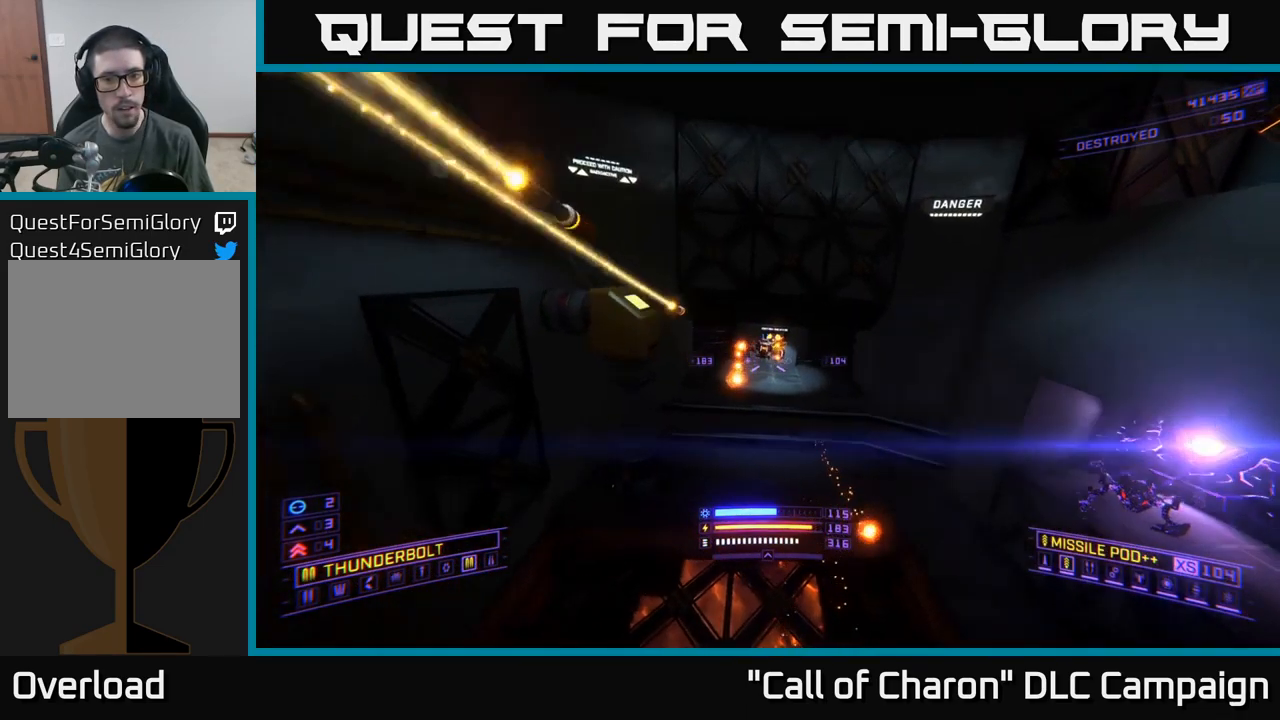
{"buttons": [], "left_stick": "up", "right_stick": "up-right", "events": [[167, "right_stick", "up-left"], [350, "L2", "up"], [383, "X", "up"], [400, "right_stick", "up-right"], [467, "left_stick", "up"]]}
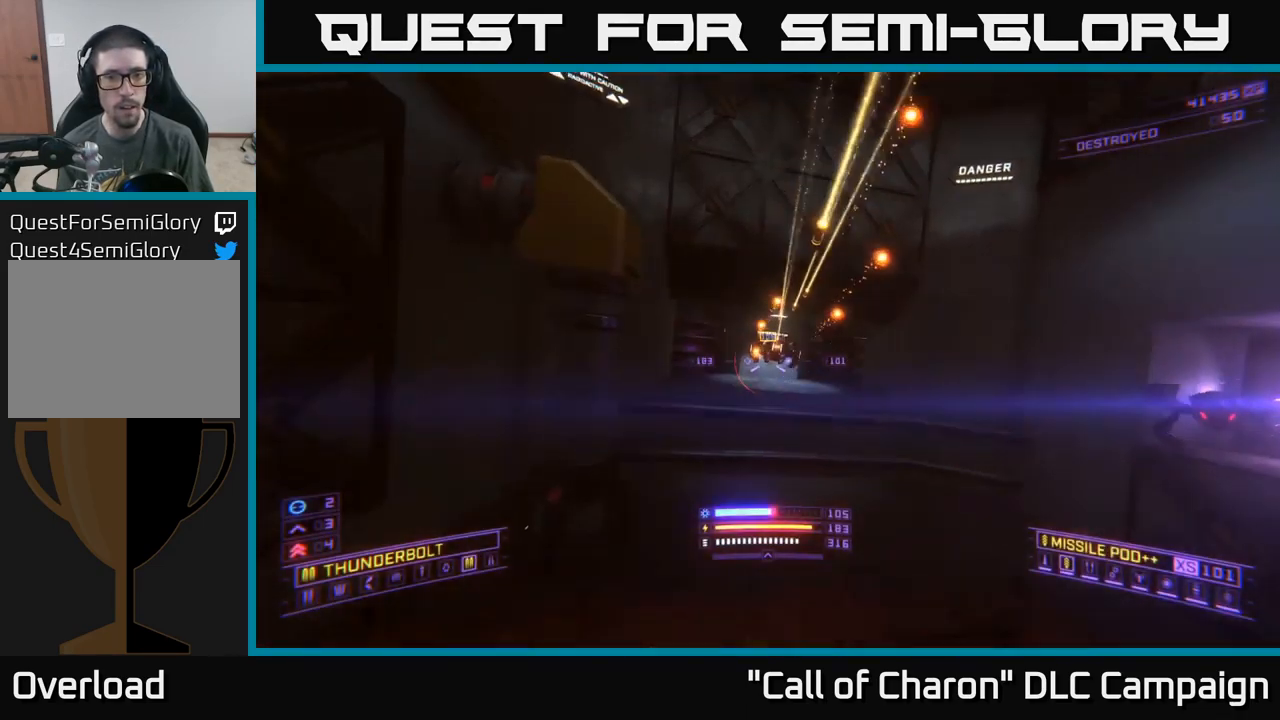
{"buttons": ["A"], "left_stick": "up-left", "right_stick": "center", "events": [[67, "R2", "down"], [167, "A", "down"], [167, "R2", "up"], [183, "right_stick", "center"], [283, "right_stick", "down"], [467, "left_stick", "up-left"], [467, "right_stick", "center"]]}
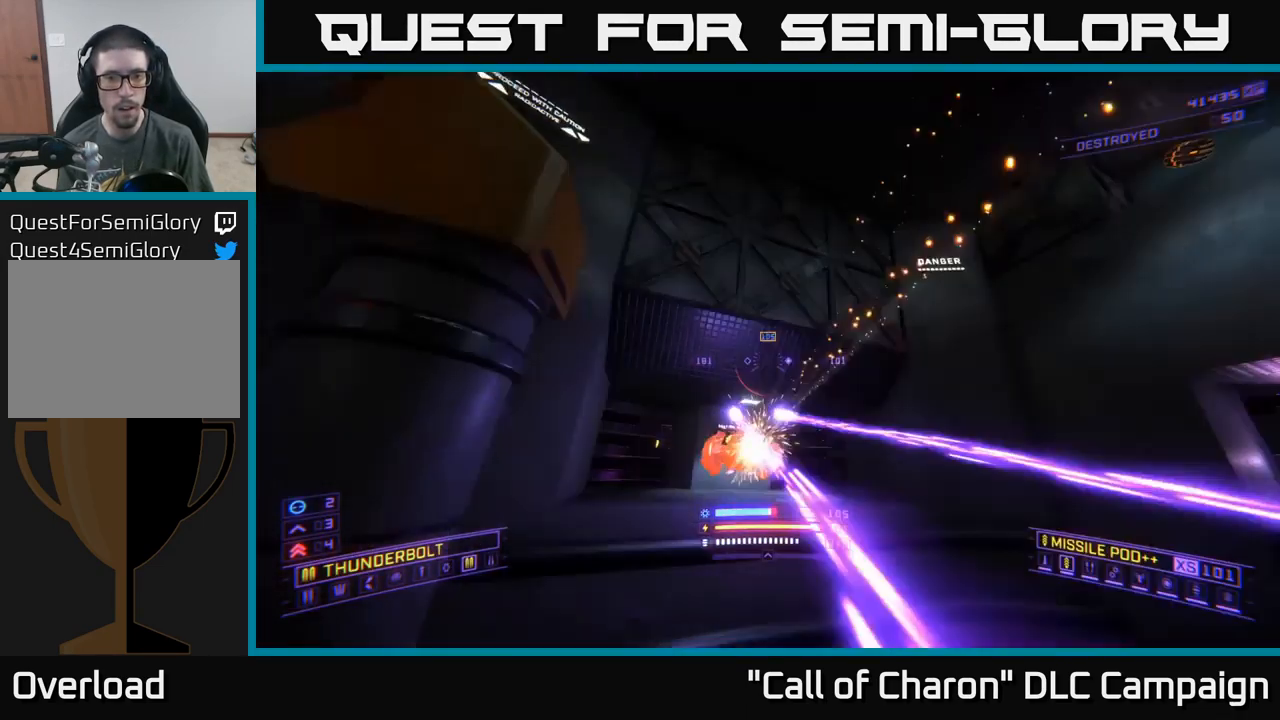
{"buttons": ["X", "R2"], "left_stick": "down", "right_stick": "down", "events": [[66, "right_stick", "down"], [83, "left_stick", "up"], [249, "A", "up"], [349, "left_stick", "down"], [383, "X", "down"], [499, "R2", "down"]]}
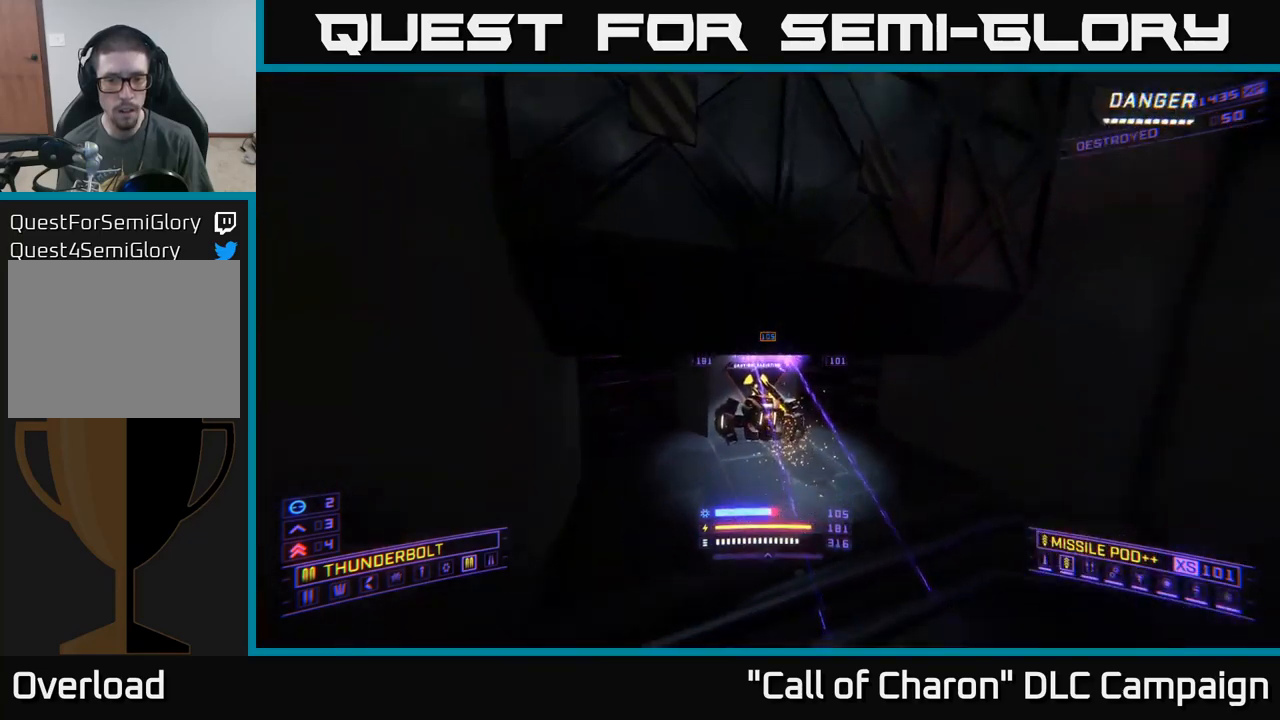
{"buttons": ["X"], "left_stick": "down-right", "right_stick": "right", "events": [[33, "left_stick", "down-right"], [33, "right_stick", "center"], [67, "R2", "up"], [183, "right_stick", "up"], [433, "right_stick", "right"]]}
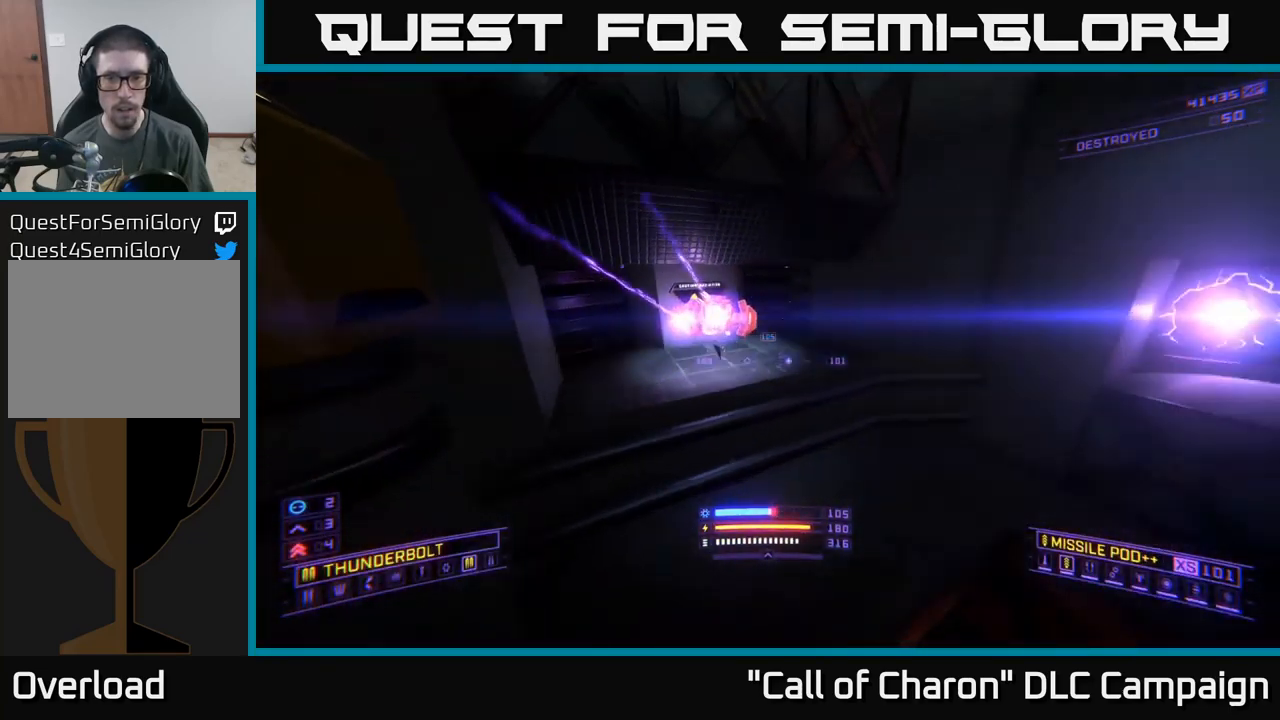
{"buttons": ["X", "L2"], "left_stick": "right", "right_stick": "center", "events": [[33, "left_stick", "right"], [267, "right_stick", "up"], [333, "right_stick", "up-left"], [383, "L2", "down"], [500, "right_stick", "center"]]}
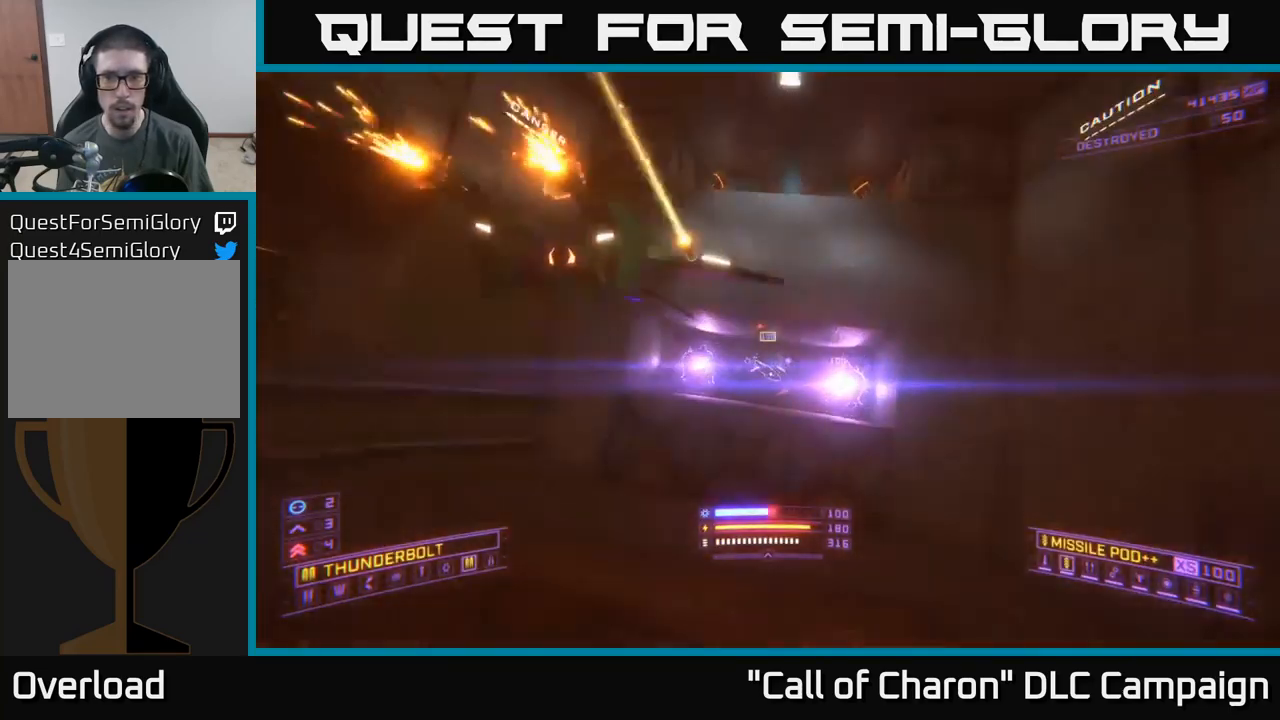
{"buttons": [], "left_stick": "up", "right_stick": "up", "events": [[117, "right_stick", "left"], [283, "right_stick", "center"], [383, "X", "up"], [400, "right_stick", "right"], [467, "left_stick", "up"], [500, "L2", "up"], [500, "right_stick", "up"]]}
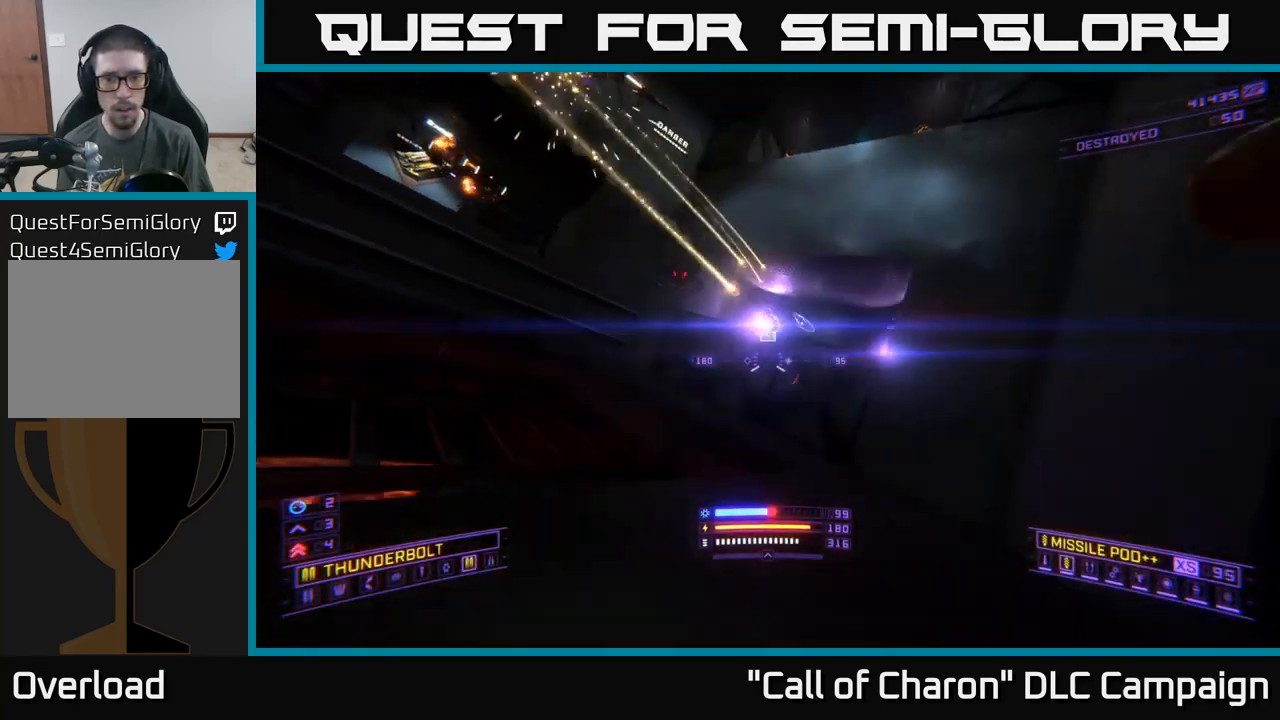
{"buttons": ["R2"], "left_stick": "right", "right_stick": "left", "events": [[17, "A", "down"], [50, "right_stick", "up-left"], [100, "left_stick", "up-right"], [283, "R2", "down"], [300, "right_stick", "left"], [383, "left_stick", "right"], [450, "A", "up"]]}
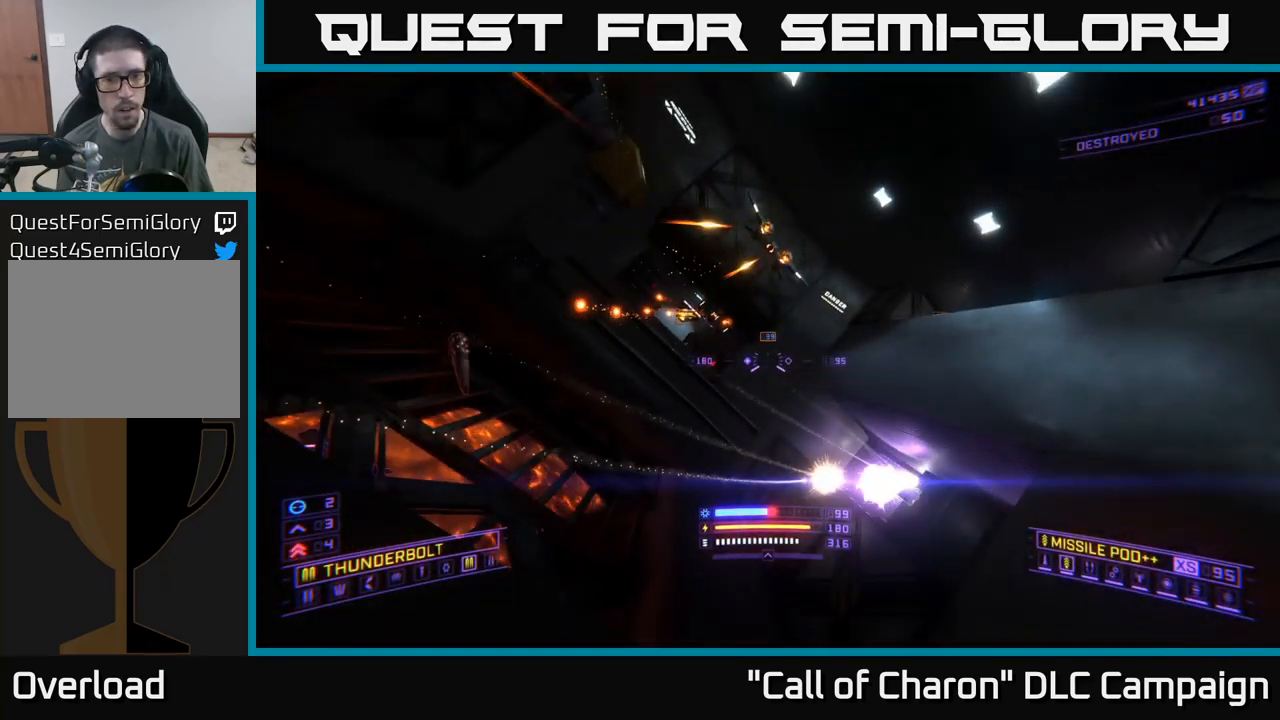
{"buttons": ["X"], "left_stick": "up-left", "right_stick": "up-right", "events": [[33, "X", "down"], [83, "right_stick", "right"], [183, "left_stick", "up-right"], [200, "right_stick", "center"], [300, "R2", "up"], [467, "right_stick", "up-right"], [500, "left_stick", "up-left"]]}
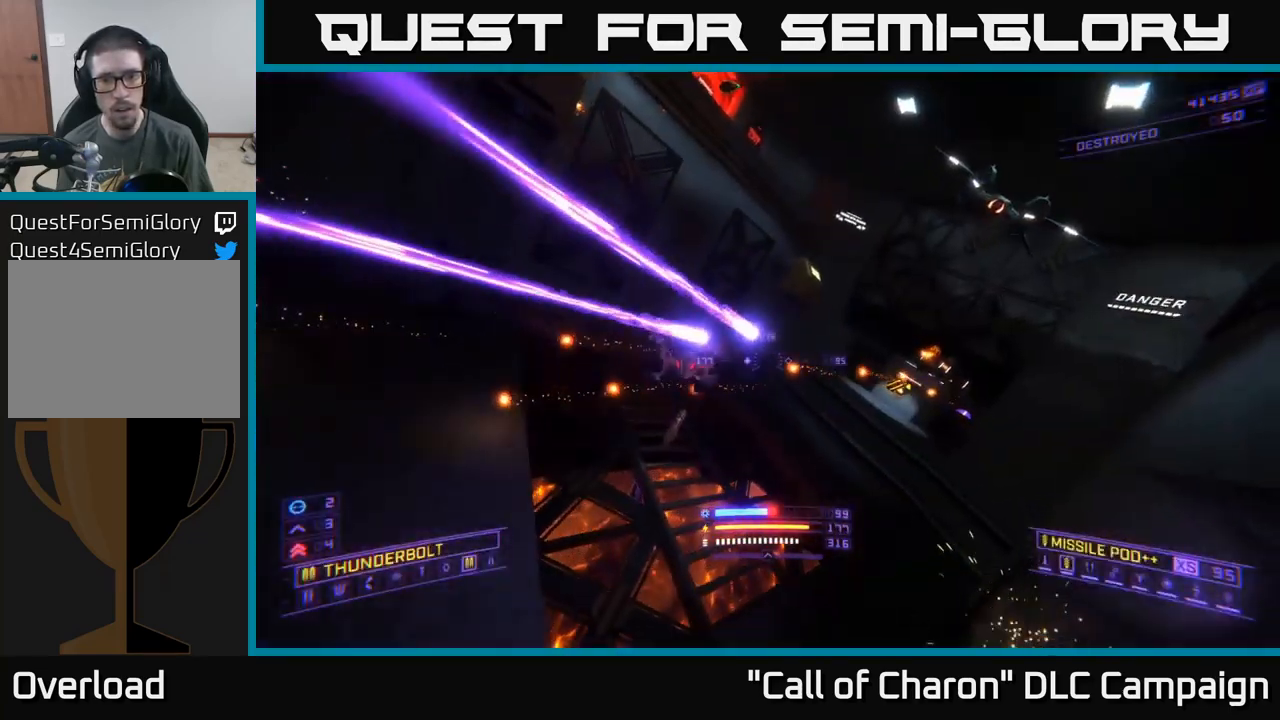
{"buttons": ["R2"], "left_stick": "left", "right_stick": "up-right", "events": [[50, "left_stick", "left"], [350, "R2", "down"], [483, "X", "up"]]}
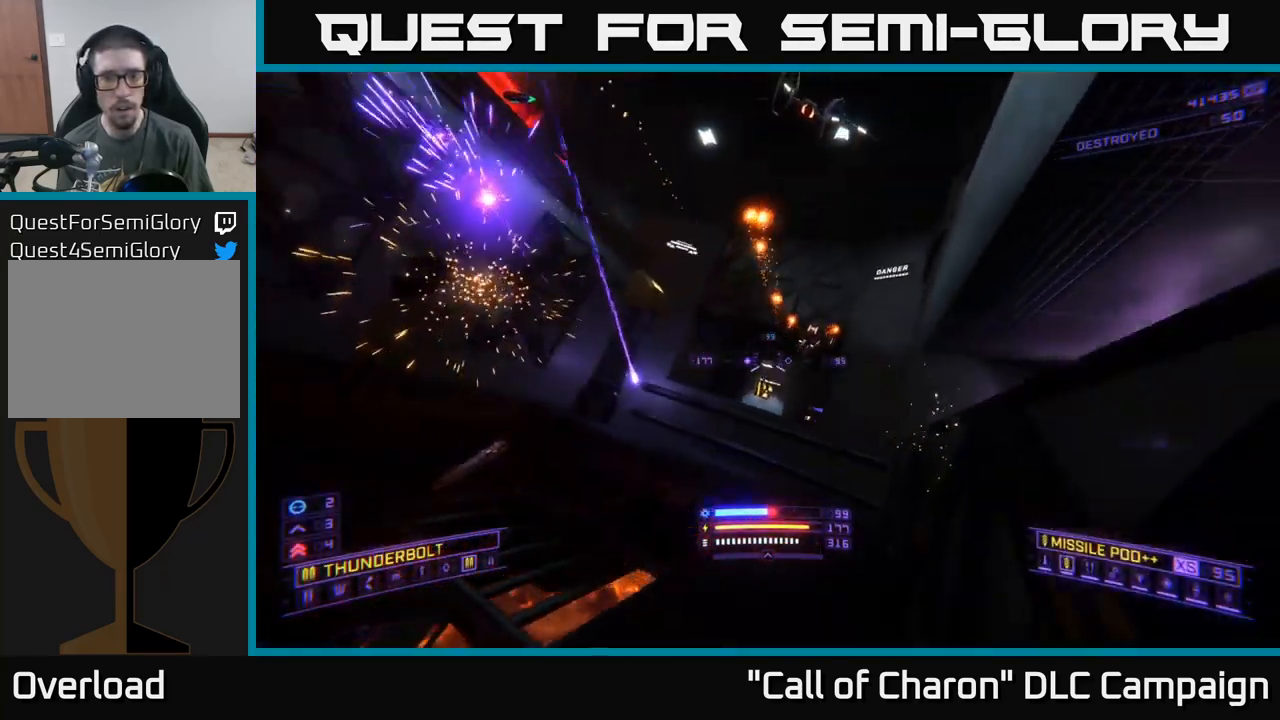
{"buttons": ["A"], "left_stick": "left", "right_stick": "down", "events": [[167, "A", "down"], [267, "right_stick", "center"], [283, "R2", "up"], [483, "right_stick", "down"]]}
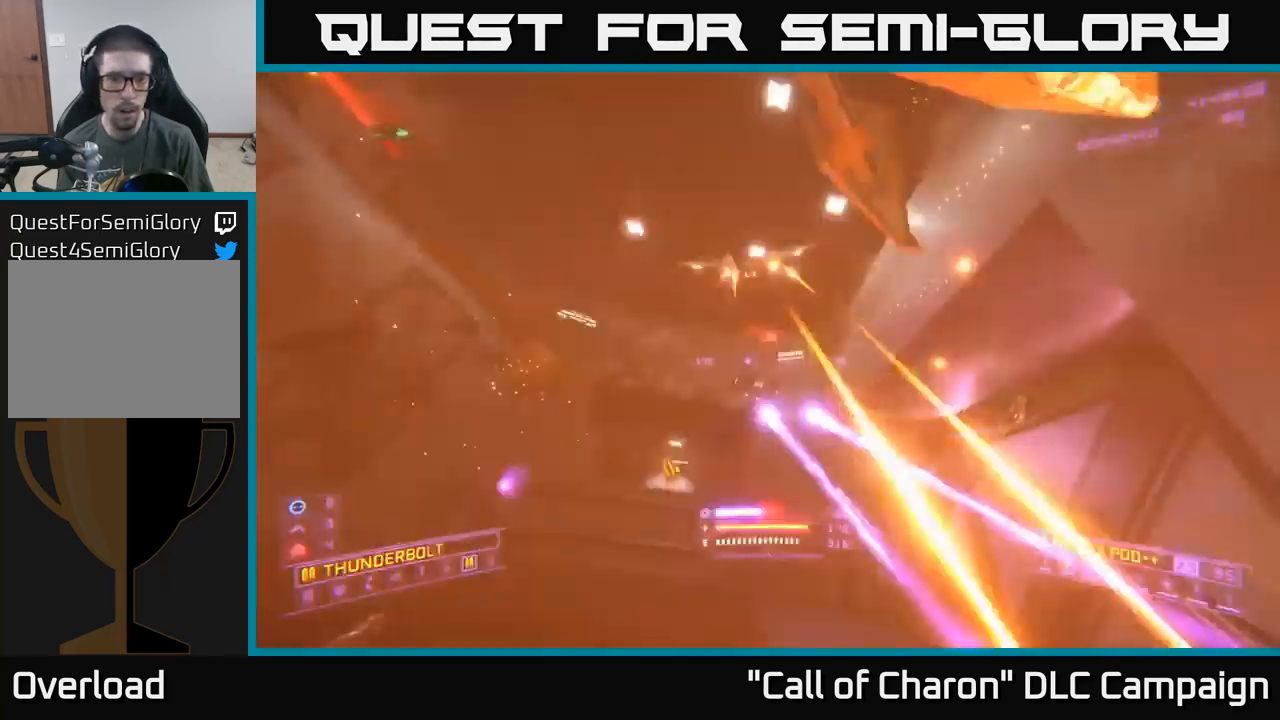
{"buttons": ["A", "R2"], "left_stick": "left", "right_stick": "center", "events": [[233, "right_stick", "right"], [267, "R2", "down"], [300, "left_stick", "up"], [333, "right_stick", "up-right"], [433, "right_stick", "center"], [500, "left_stick", "left"]]}
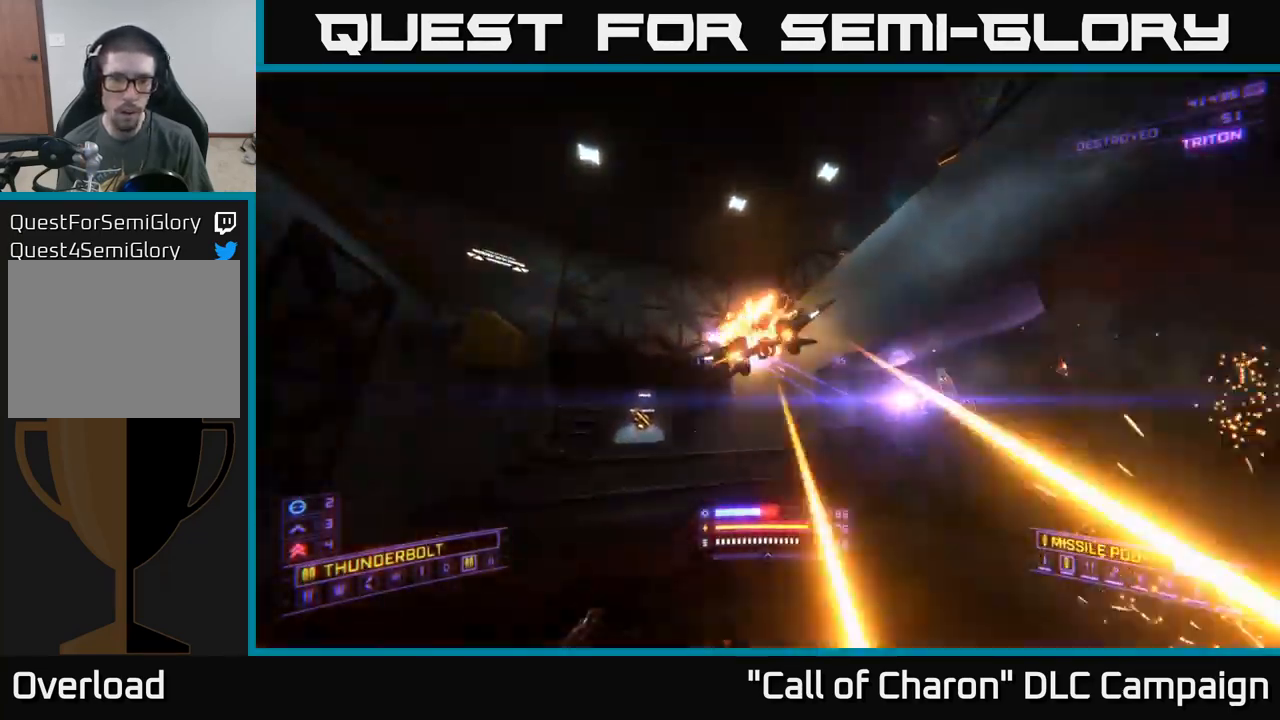
{"buttons": [], "left_stick": "up-left", "right_stick": "down", "events": [[33, "right_stick", "down"], [67, "R2", "up"], [83, "A", "up"], [83, "left_stick", "down-left"], [217, "X", "down"], [267, "left_stick", "up-left"], [317, "right_stick", "center"], [383, "X", "up"], [500, "right_stick", "down"]]}
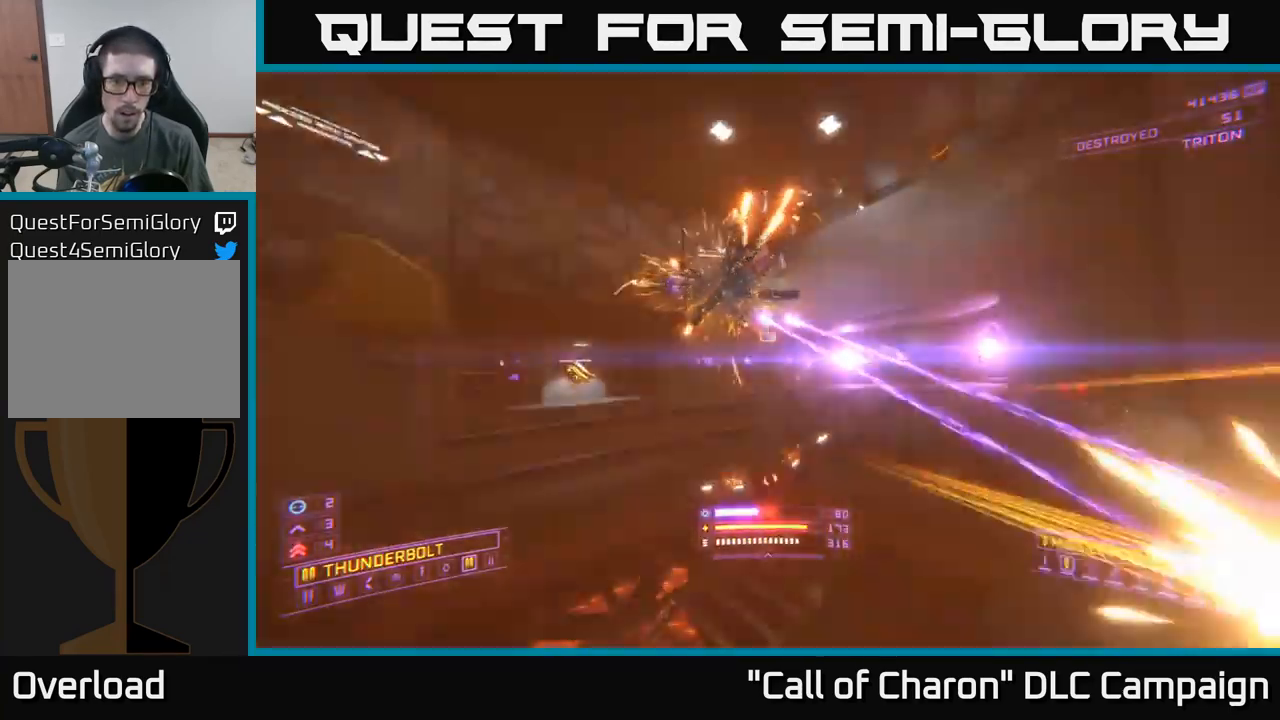
{"buttons": ["R2"], "left_stick": "up-right", "right_stick": "down-left", "events": [[150, "left_stick", "left"], [184, "X", "down"], [267, "X", "up"], [300, "right_stick", "down-left"], [384, "R2", "down"], [384, "left_stick", "center"], [484, "left_stick", "up-right"]]}
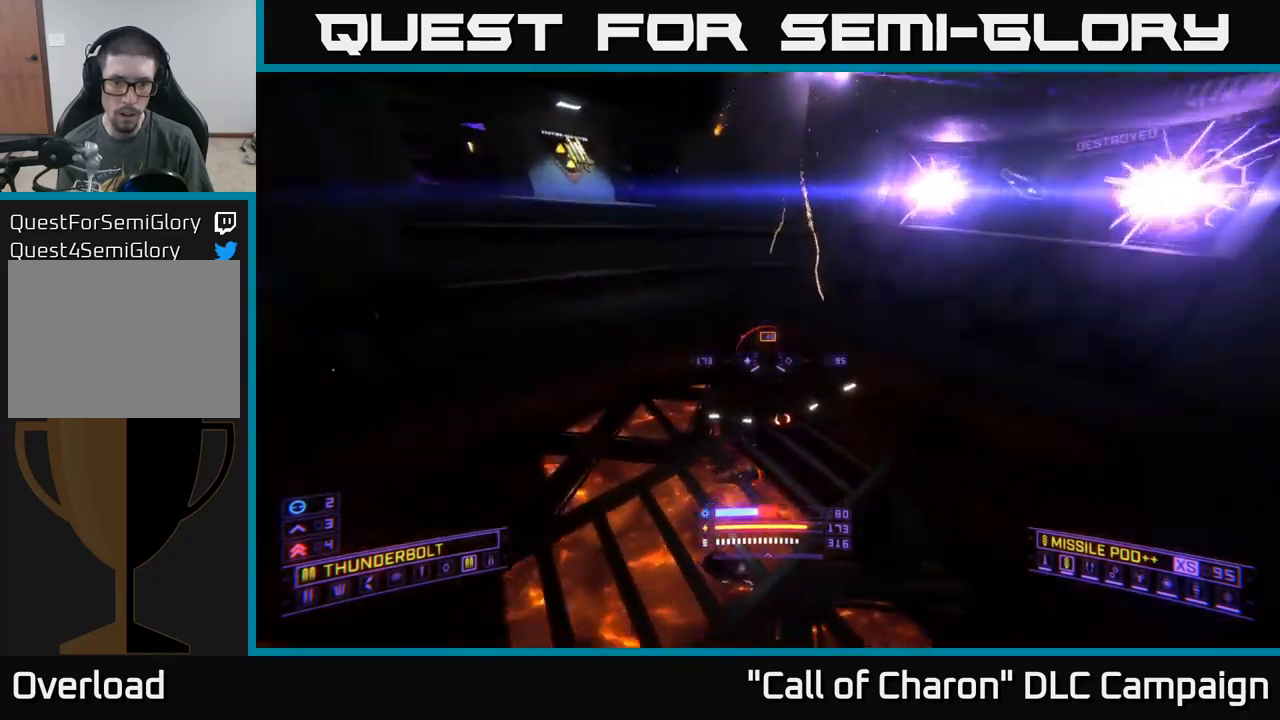
{"buttons": ["X"], "left_stick": "down-right", "right_stick": "up", "events": [[84, "R2", "up"], [117, "right_stick", "down"], [167, "X", "down"], [234, "left_stick", "right"], [250, "right_stick", "center"], [300, "right_stick", "up"], [467, "left_stick", "down-right"]]}
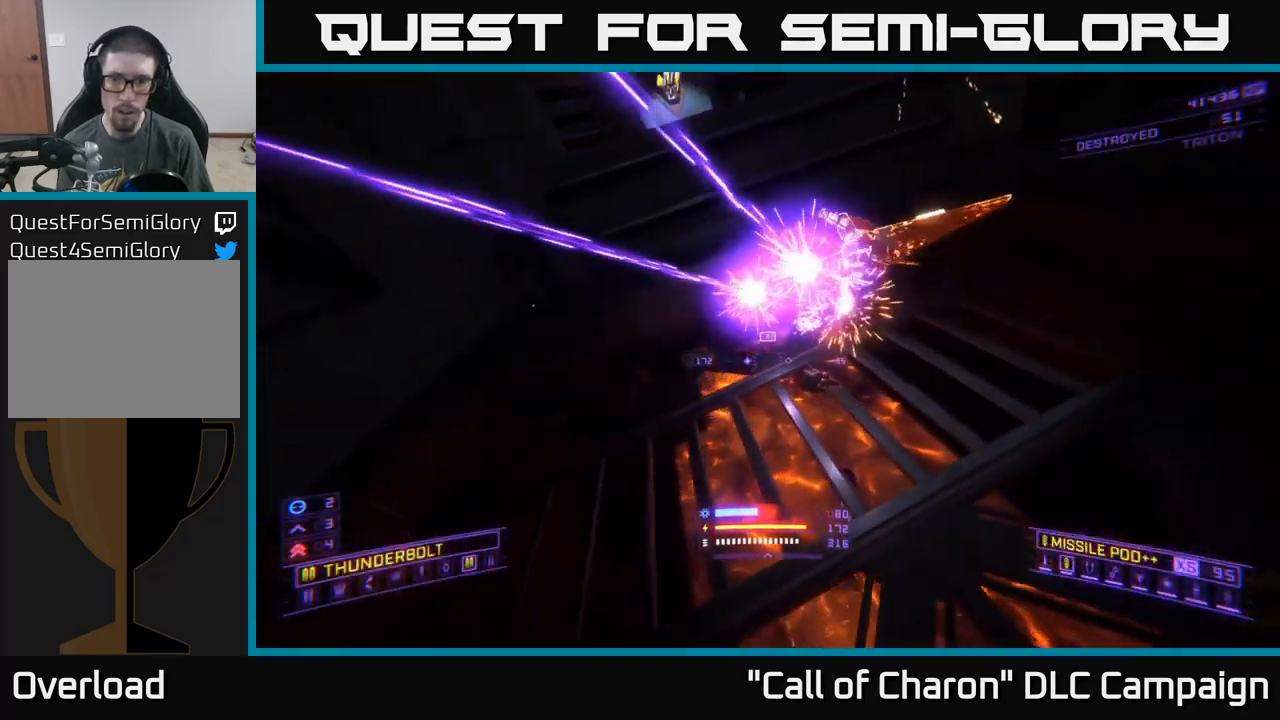
{"buttons": ["R2"], "left_stick": "down-right", "right_stick": "center", "events": [[150, "X", "up"], [167, "left_stick", "down"], [317, "right_stick", "up-left"], [367, "left_stick", "down-right"], [434, "R2", "down"], [467, "right_stick", "center"]]}
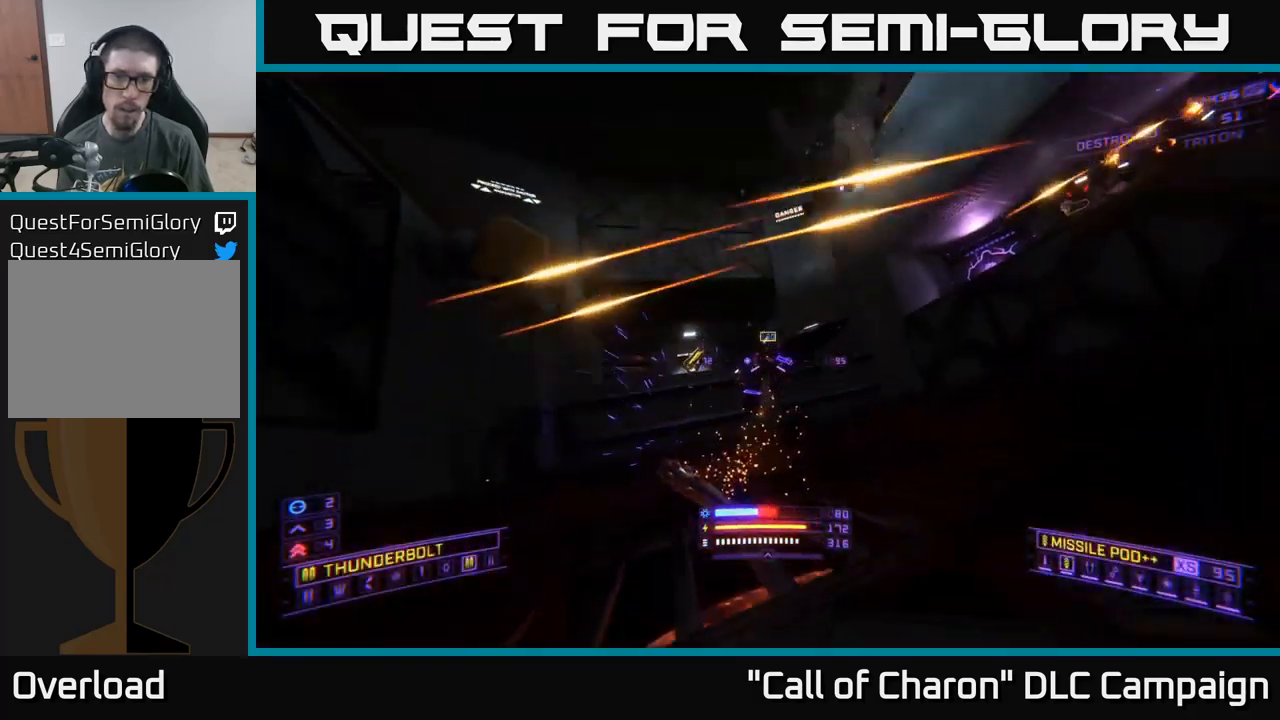
{"buttons": ["A"], "left_stick": "down-left", "right_stick": "center", "events": [[17, "right_stick", "down"], [34, "A", "down"], [34, "R2", "up"], [34, "left_stick", "right"], [167, "right_stick", "center"], [267, "Y", "down"], [334, "Y", "up"], [417, "left_stick", "down"], [467, "left_stick", "down-left"]]}
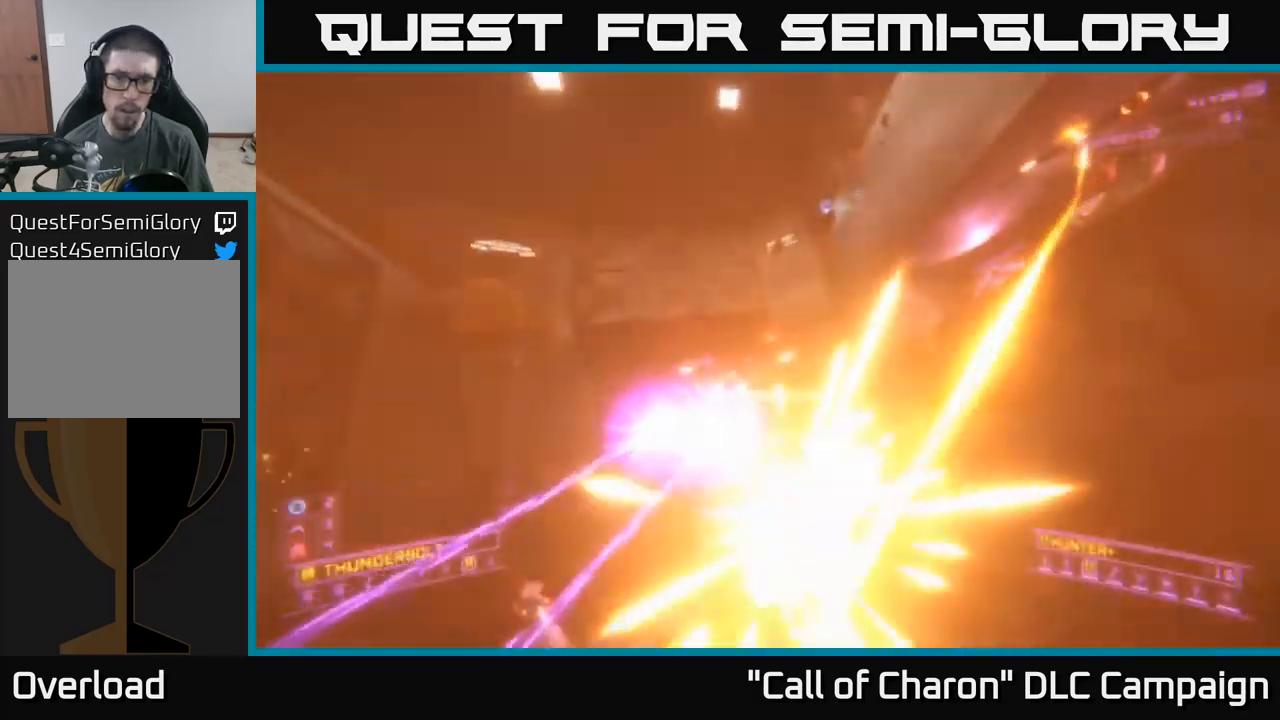
{"buttons": [], "left_stick": "down-left", "right_stick": "right", "events": [[17, "right_stick", "down-right"], [84, "right_stick", "down"], [434, "A", "up"], [500, "right_stick", "right"]]}